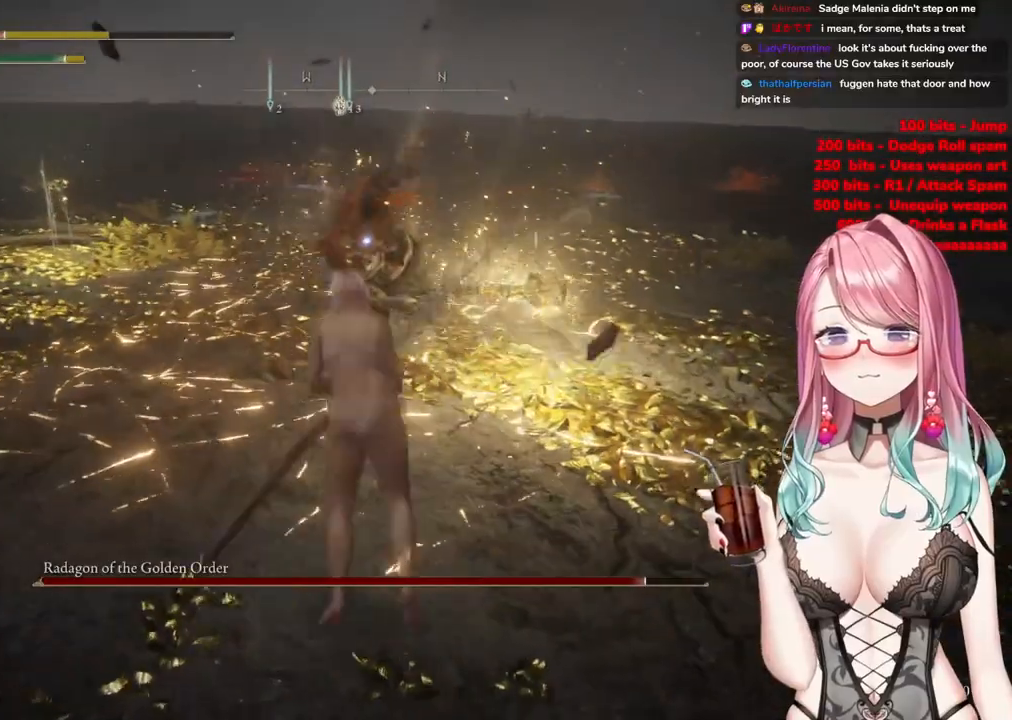
Gameplay with a controller (PlayStation layout); each line is a JSON object with the inputs held at the frame after it. "events" lists button and stick changes between this image and that frame as [ms after this image, input, new state], when the widget could be followed in between.
{"buttons": ["CIRCLE"], "left_stick": "up", "right_stick": "center", "events": [[50, "CIRCLE", "down"], [151, "CIRCLE", "up"], [217, "CIRCLE", "down"], [334, "CIRCLE", "up"], [434, "CIRCLE", "down"]]}
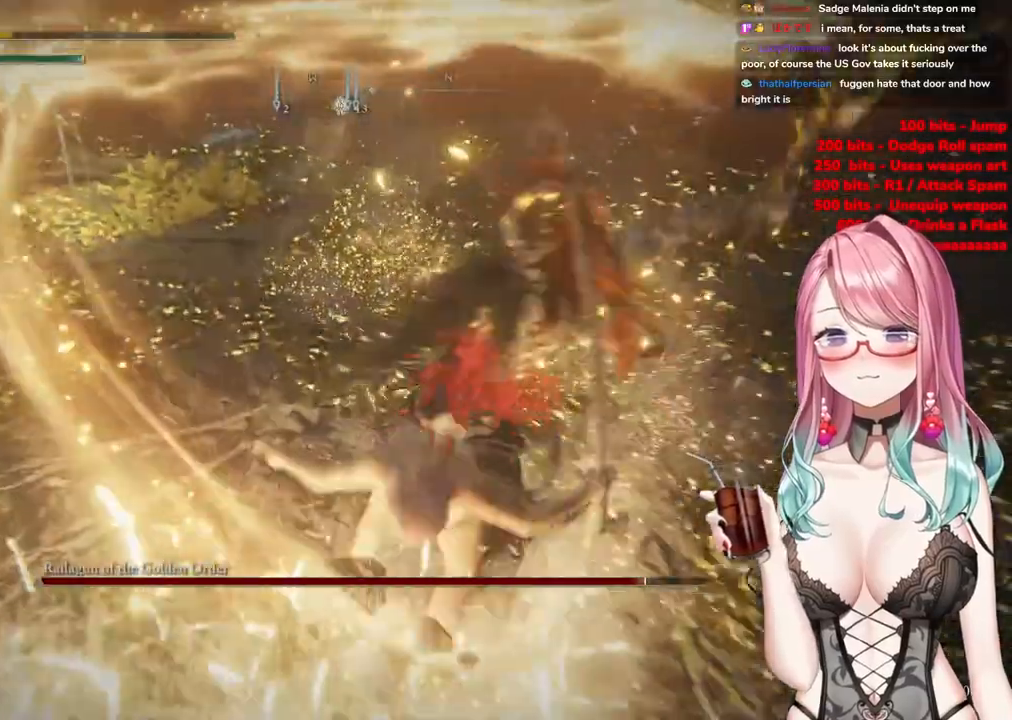
{"buttons": ["CIRCLE"], "left_stick": "up", "right_stick": "center", "events": [[50, "CIRCLE", "up"], [117, "CIRCLE", "down"], [267, "CIRCLE", "up"], [350, "CIRCLE", "down"]]}
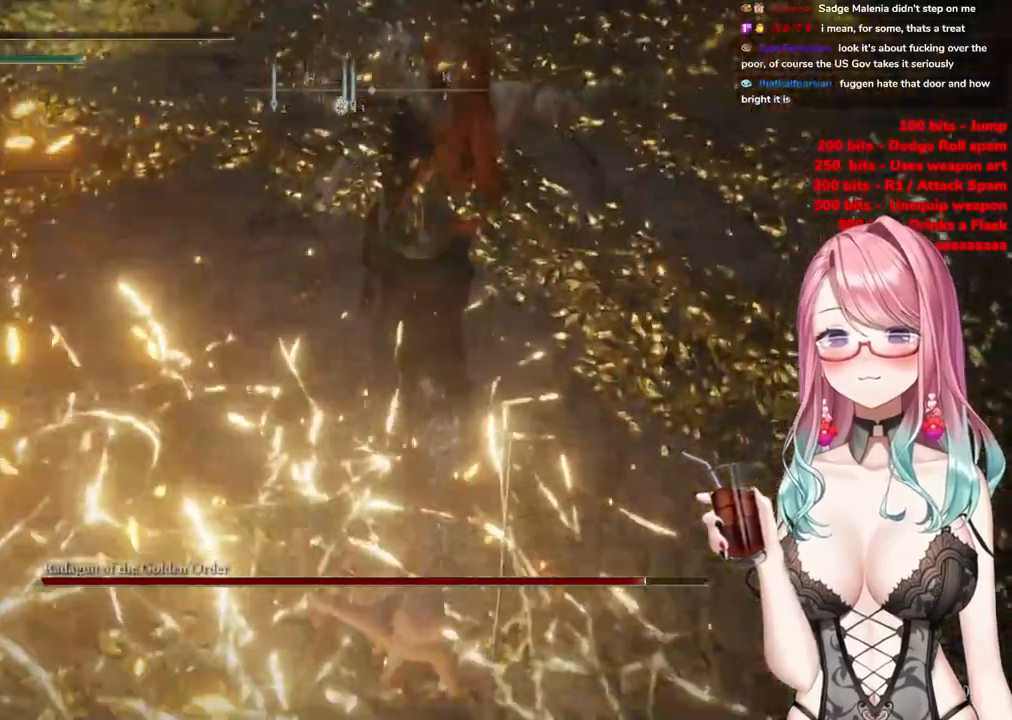
{"buttons": [], "left_stick": "down-right", "right_stick": "center", "events": [[101, "R1", "down"], [117, "left_stick", "down-right"], [251, "R1", "up"], [351, "R1", "down"], [434, "CIRCLE", "up"], [484, "R1", "up"]]}
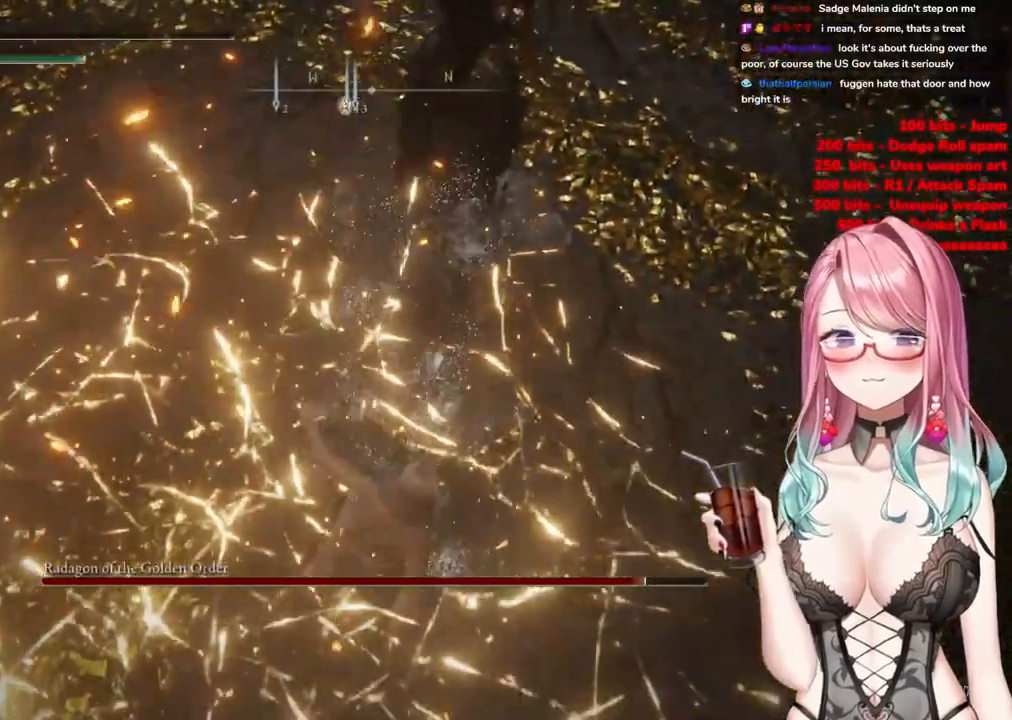
{"buttons": ["R1"], "left_stick": "down-left", "right_stick": "center", "events": [[50, "R1", "down"], [167, "R1", "up"], [250, "R1", "down"], [284, "left_stick", "down"], [350, "R1", "up"], [384, "left_stick", "down-left"], [450, "R1", "down"]]}
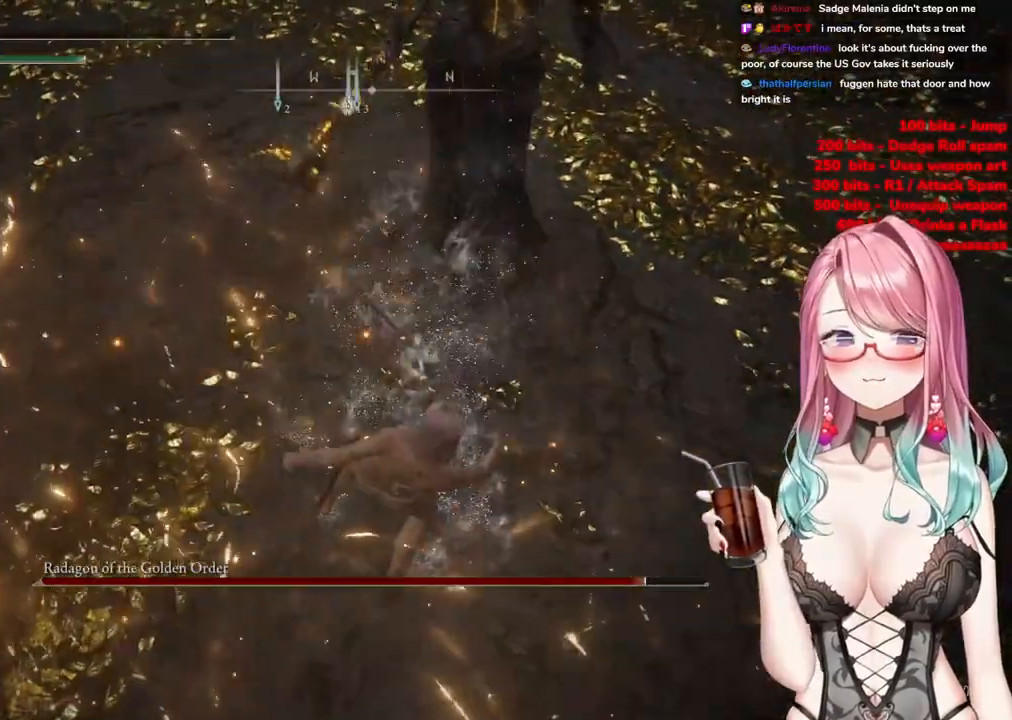
{"buttons": ["R1"], "left_stick": "down-left", "right_stick": "center", "events": [[50, "R1", "up"], [151, "R1", "down"], [267, "R1", "up"], [384, "R1", "down"]]}
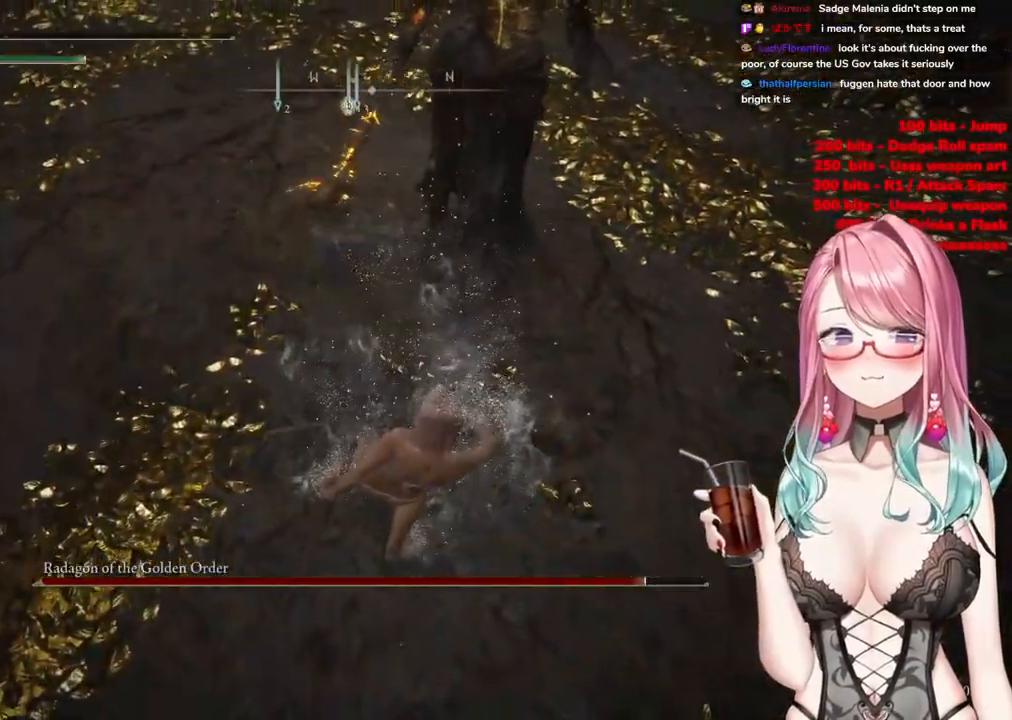
{"buttons": [], "left_stick": "down-left", "right_stick": "center", "events": [[17, "R1", "up"], [117, "R1", "down"], [234, "R1", "up"], [351, "R1", "down"], [434, "R1", "up"]]}
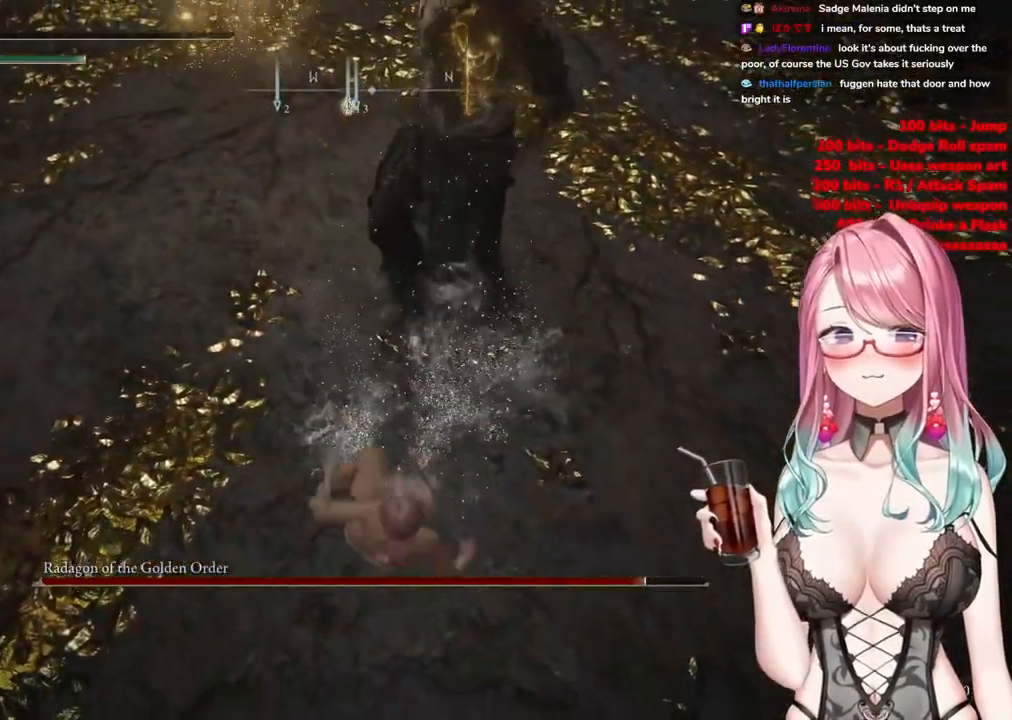
{"buttons": [], "left_stick": "center", "right_stick": "center", "events": [[33, "R1", "down"], [133, "R1", "up"], [233, "R1", "down"], [333, "R1", "up"], [484, "left_stick", "center"]]}
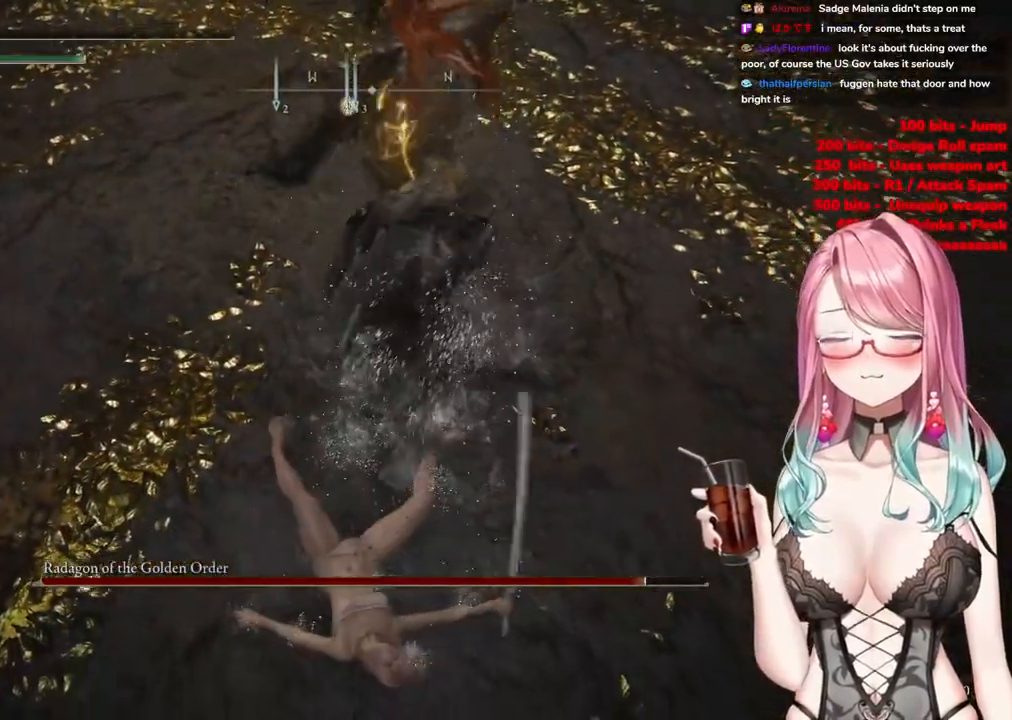
{"buttons": [], "left_stick": "center", "right_stick": "center", "events": [[84, "left_stick", "down-left"], [251, "left_stick", "center"]]}
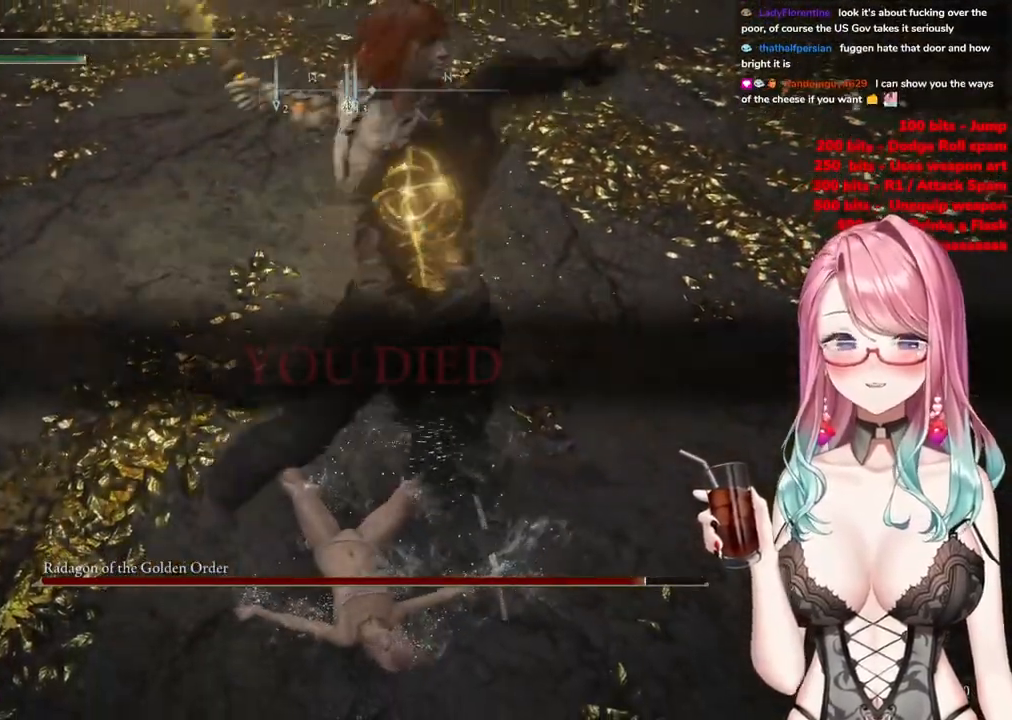
{"buttons": ["R2"], "left_stick": "center", "right_stick": "center", "events": [[83, "R2", "down"]]}
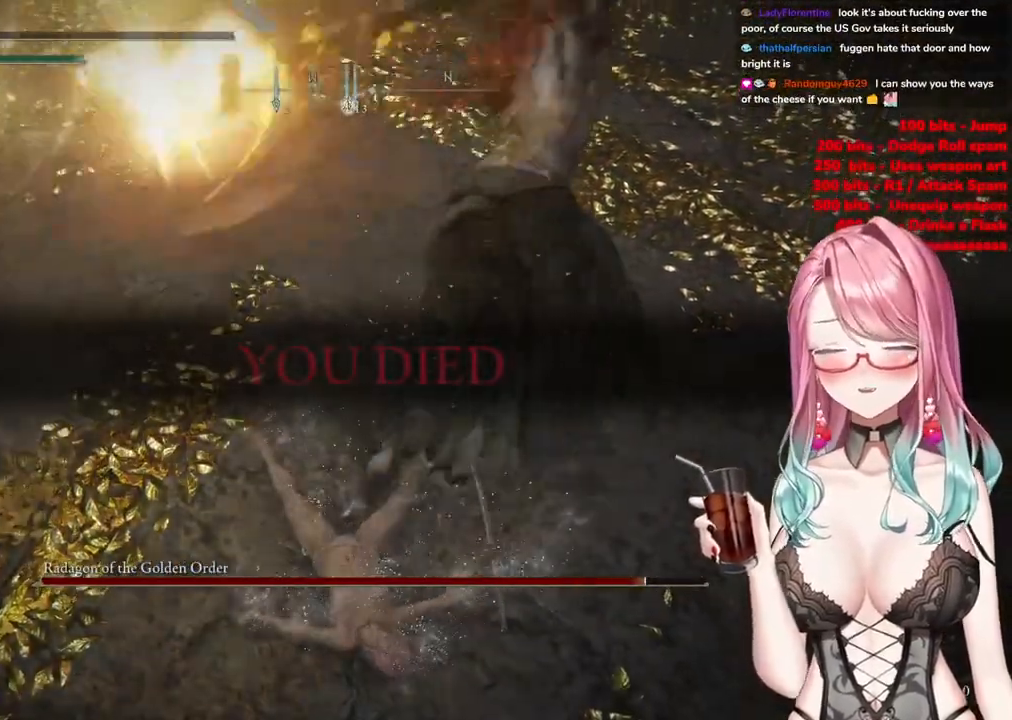
{"buttons": ["R2"], "left_stick": "center", "right_stick": "center", "events": []}
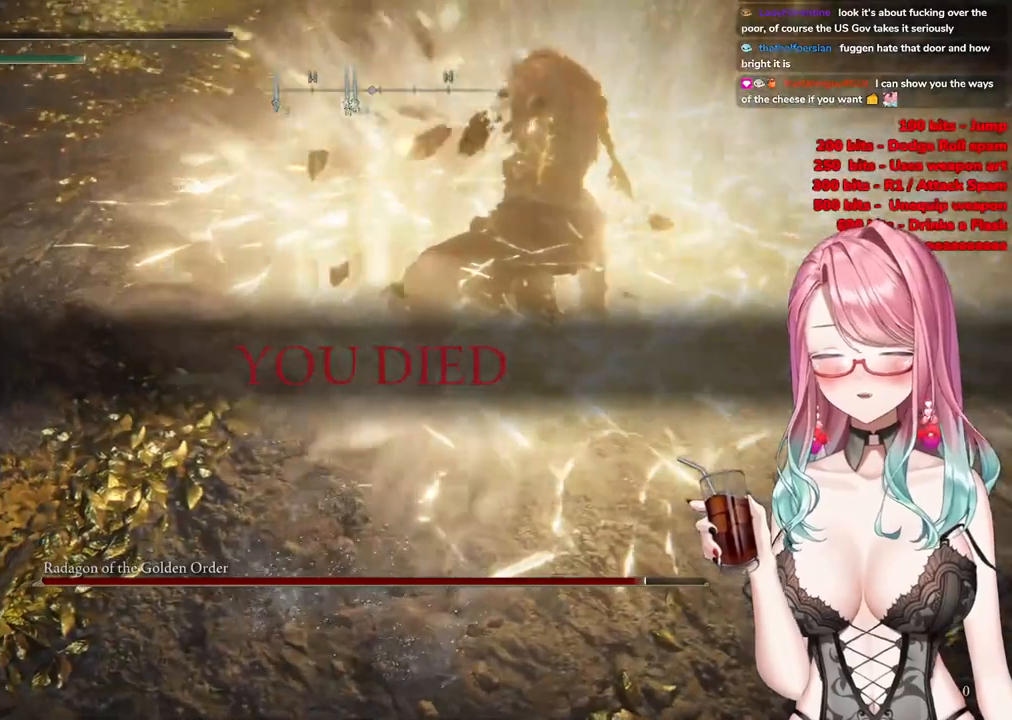
{"buttons": ["R2"], "left_stick": "center", "right_stick": "center", "events": []}
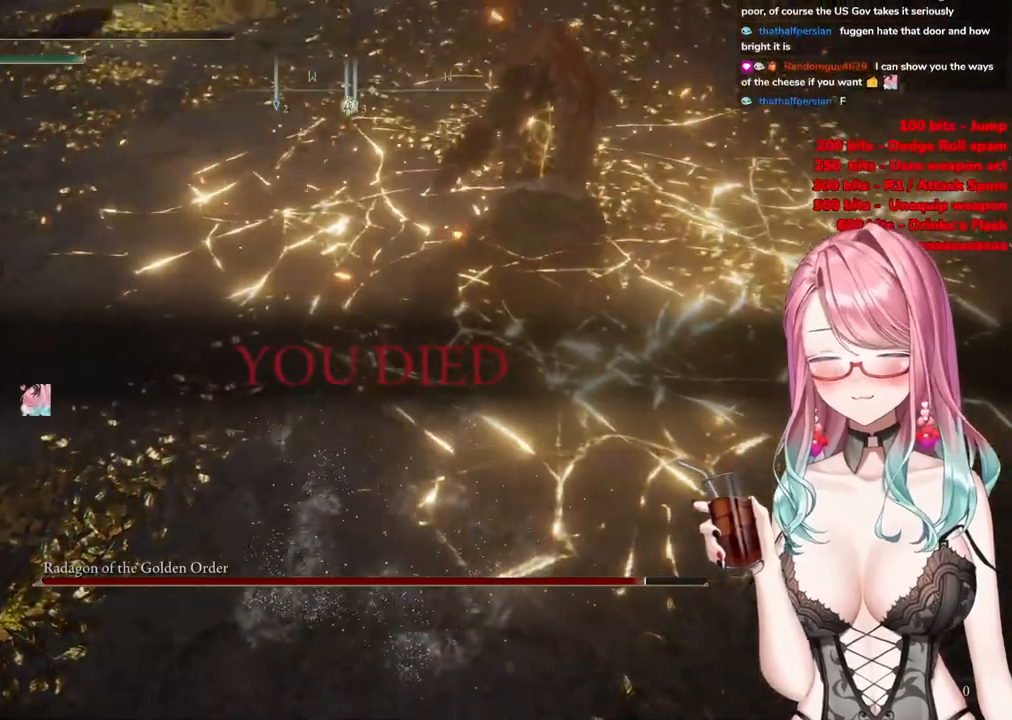
{"buttons": ["R2"], "left_stick": "center", "right_stick": "center", "events": []}
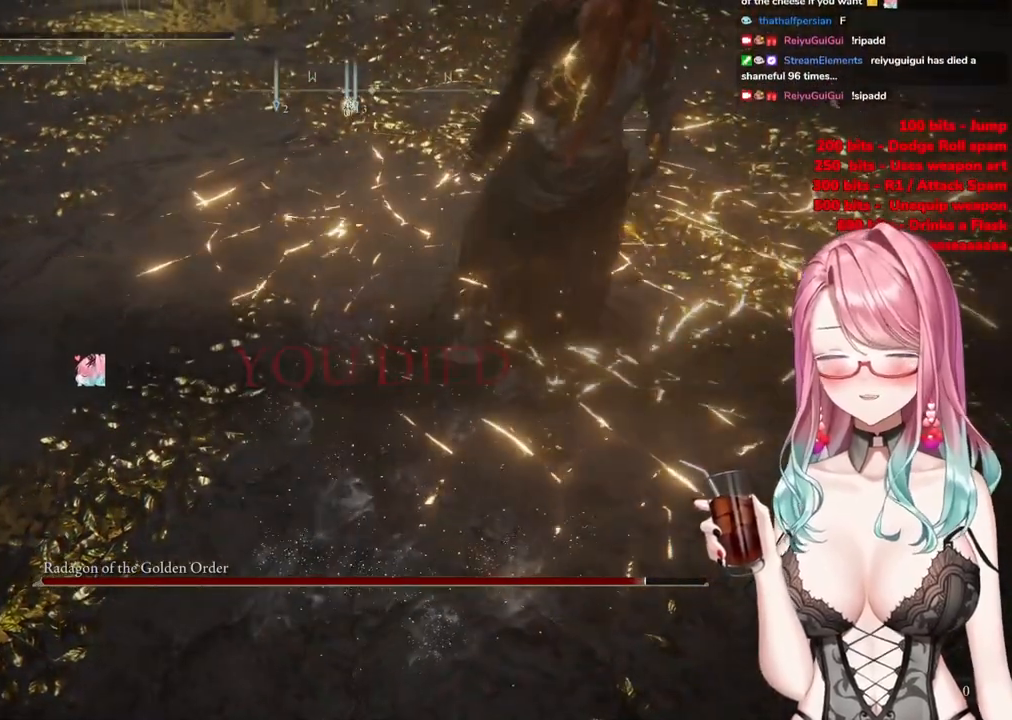
{"buttons": ["R2"], "left_stick": "center", "right_stick": "center", "events": []}
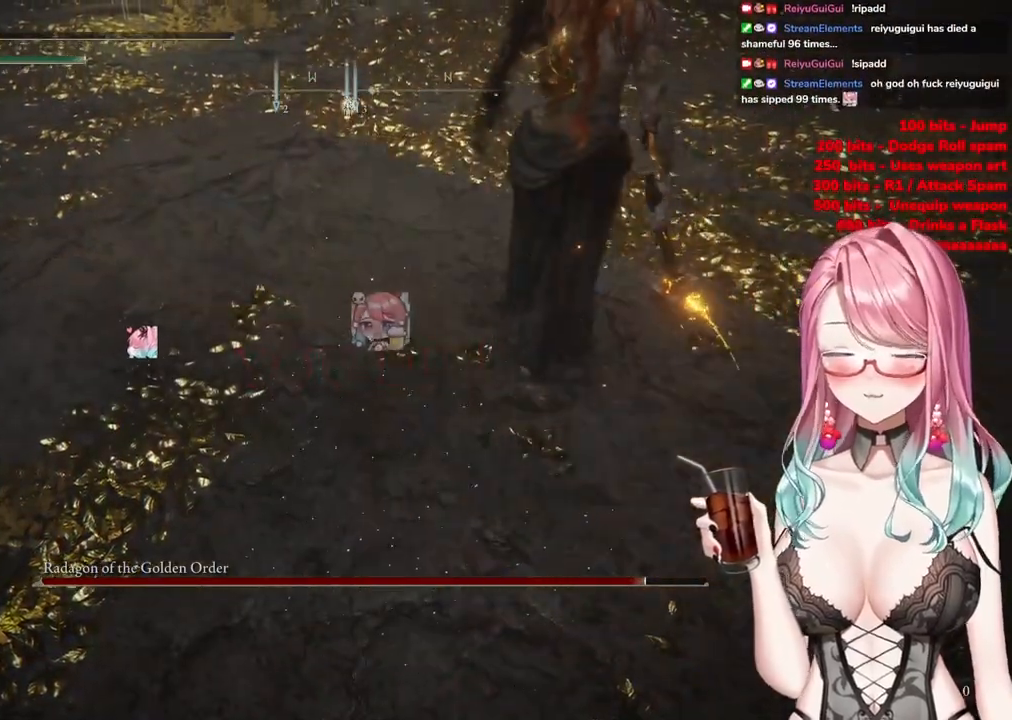
{"buttons": ["R2"], "left_stick": "center", "right_stick": "center", "events": []}
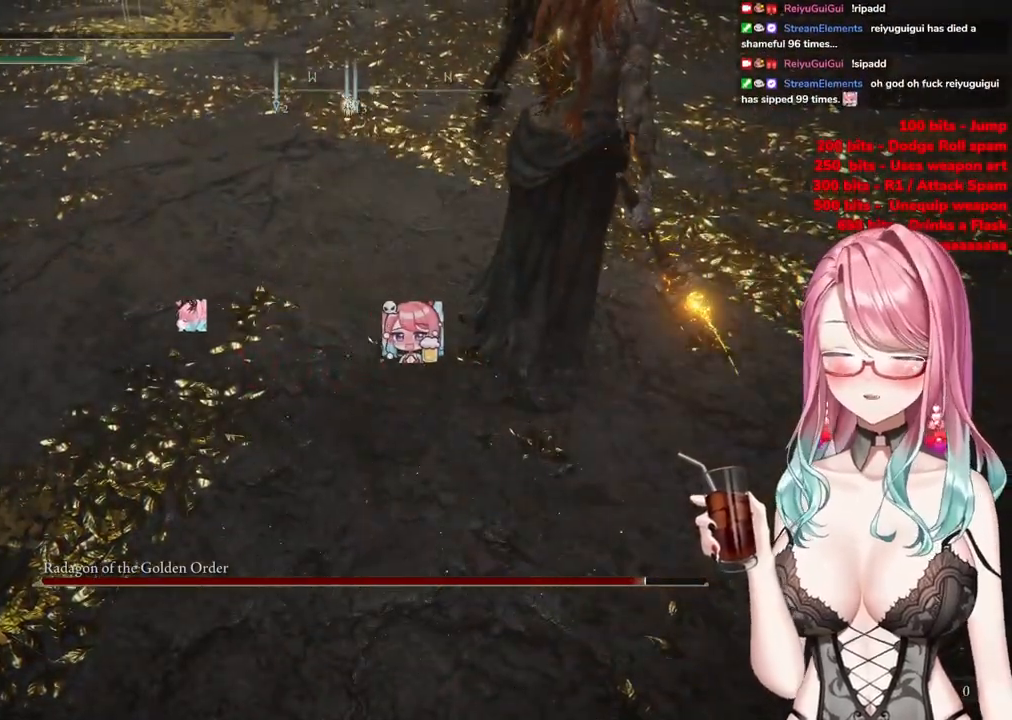
{"buttons": ["R2"], "left_stick": "center", "right_stick": "center", "events": []}
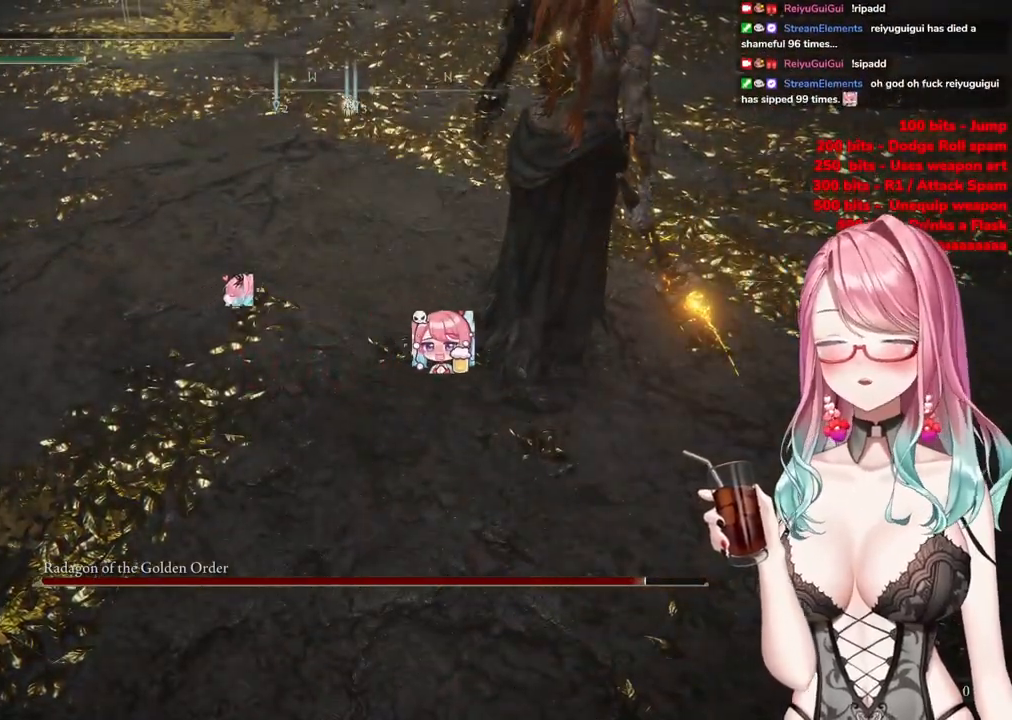
{"buttons": ["R2"], "left_stick": "center", "right_stick": "center", "events": []}
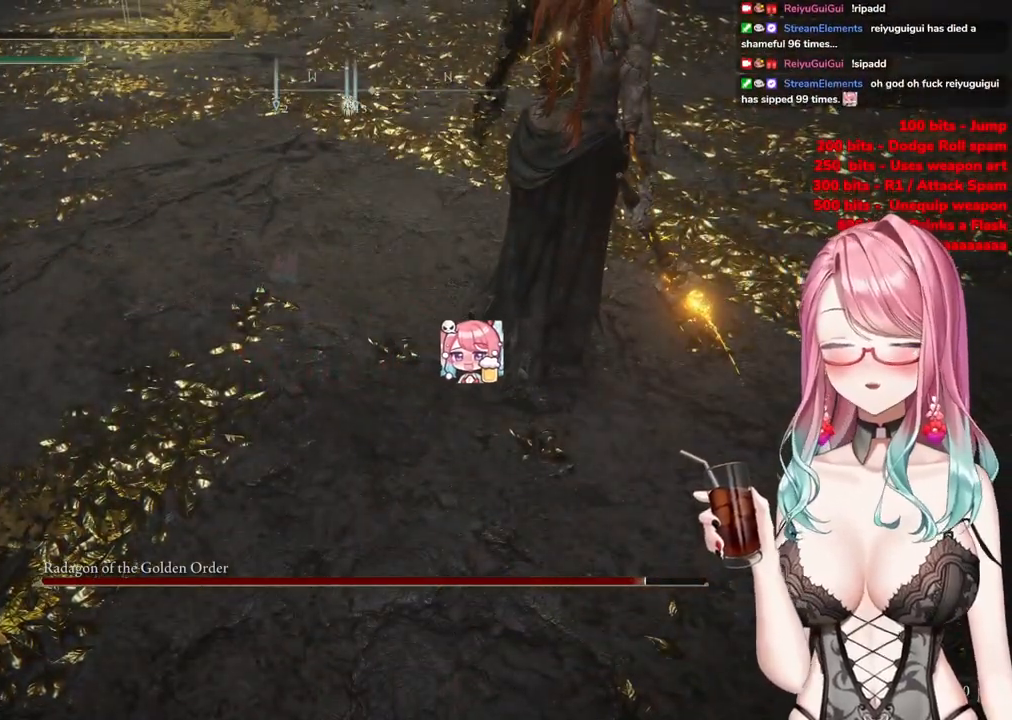
{"buttons": ["R2"], "left_stick": "center", "right_stick": "center", "events": []}
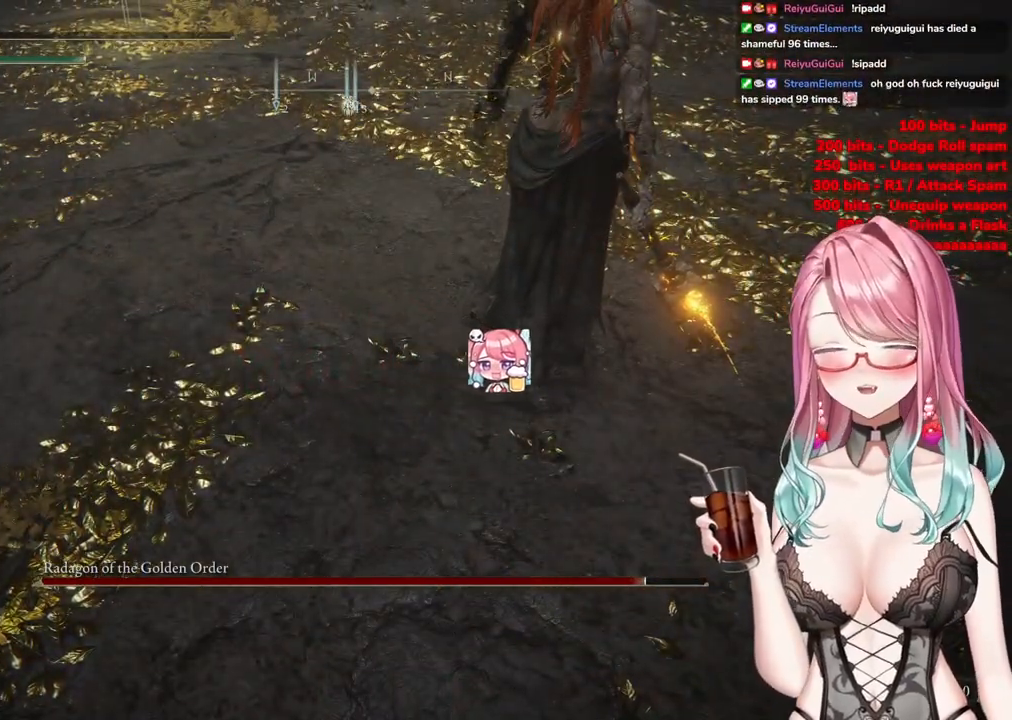
{"buttons": ["R2"], "left_stick": "center", "right_stick": "center", "events": []}
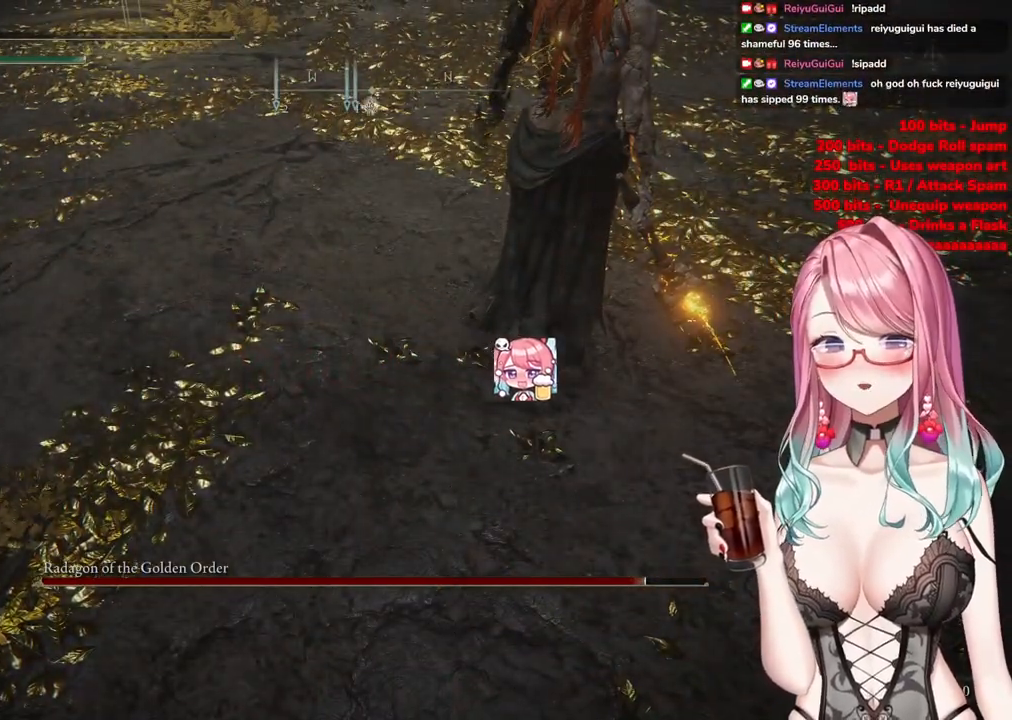
{"buttons": ["R2"], "left_stick": "center", "right_stick": "center", "events": []}
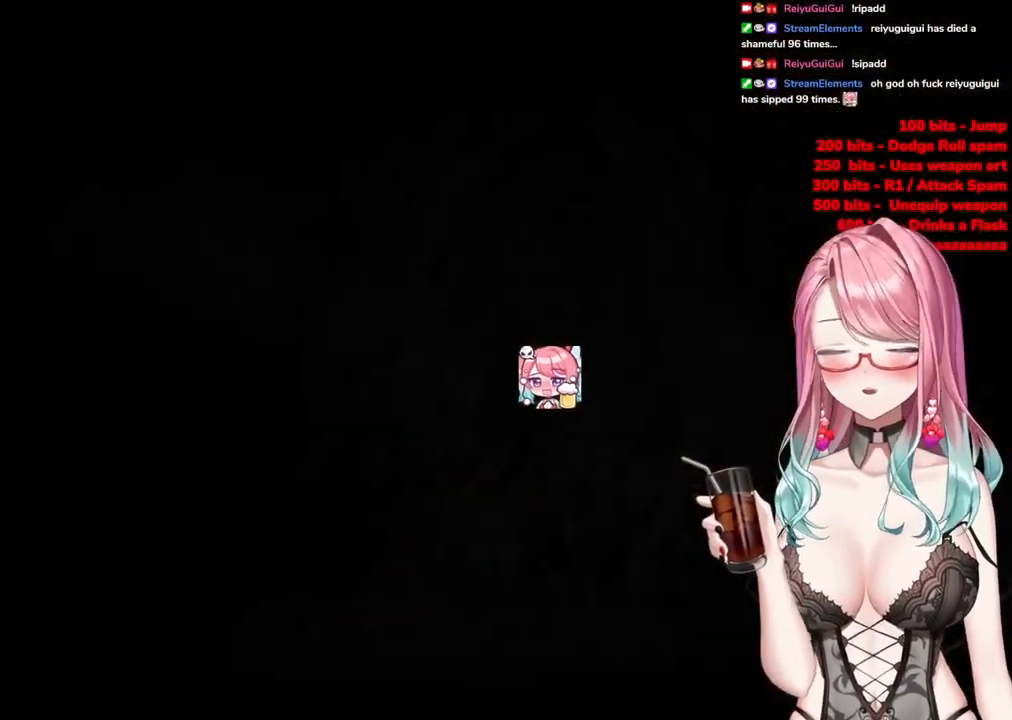
{"buttons": ["R2"], "left_stick": "center", "right_stick": "center", "events": []}
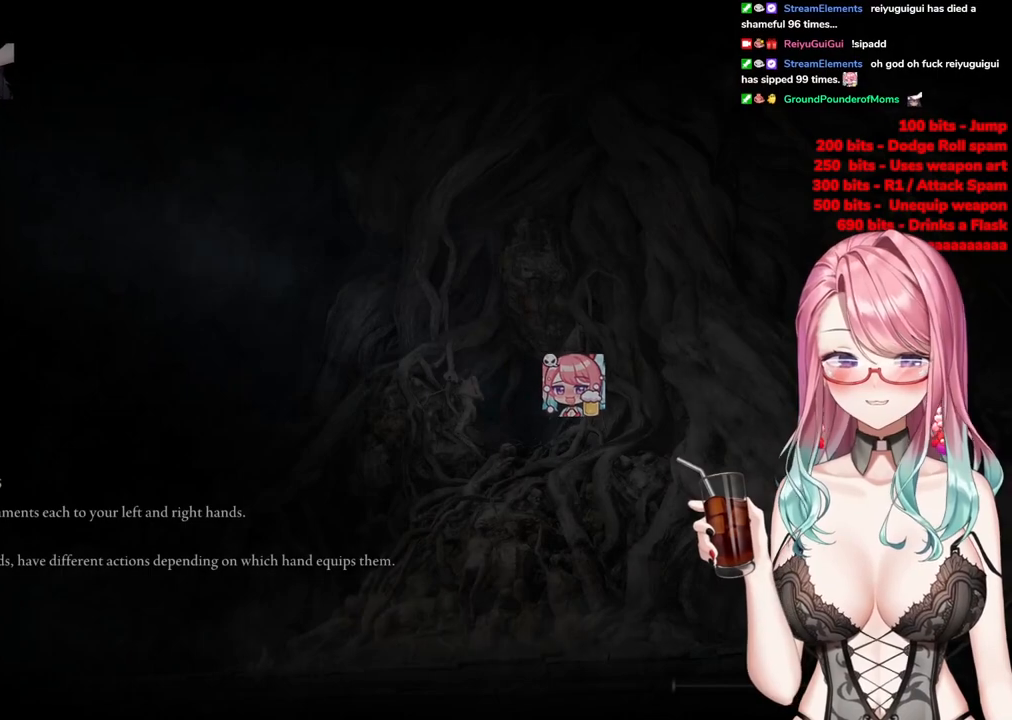
{"buttons": ["R2"], "left_stick": "center", "right_stick": "center", "events": []}
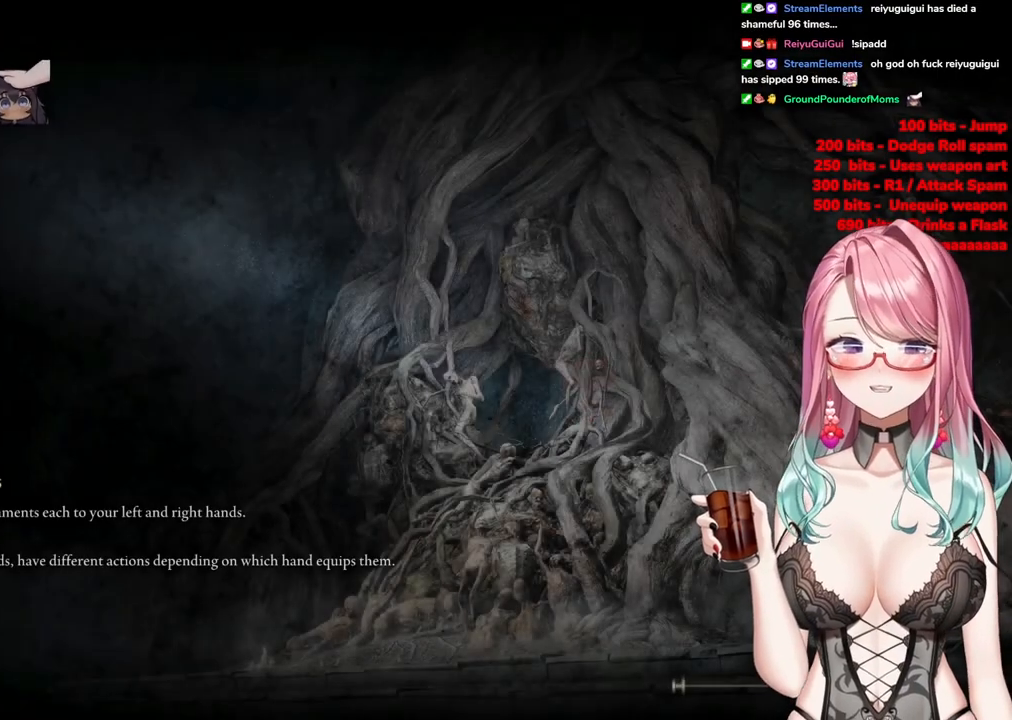
{"buttons": ["R2"], "left_stick": "center", "right_stick": "center", "events": []}
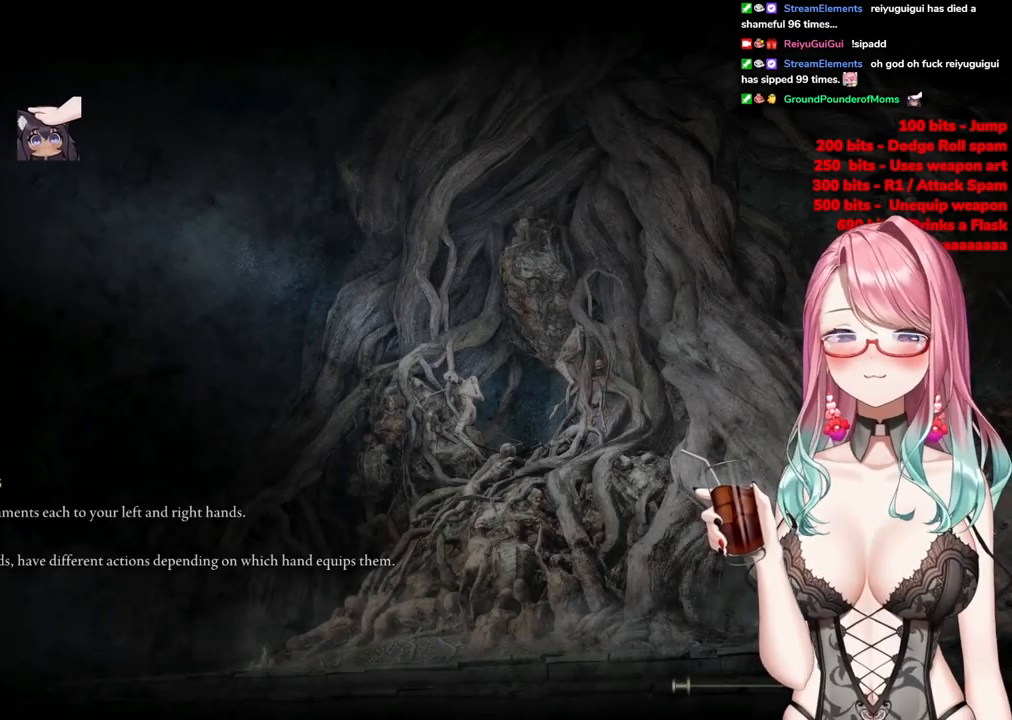
{"buttons": ["R2"], "left_stick": "left", "right_stick": "center", "events": [[500, "left_stick", "left"]]}
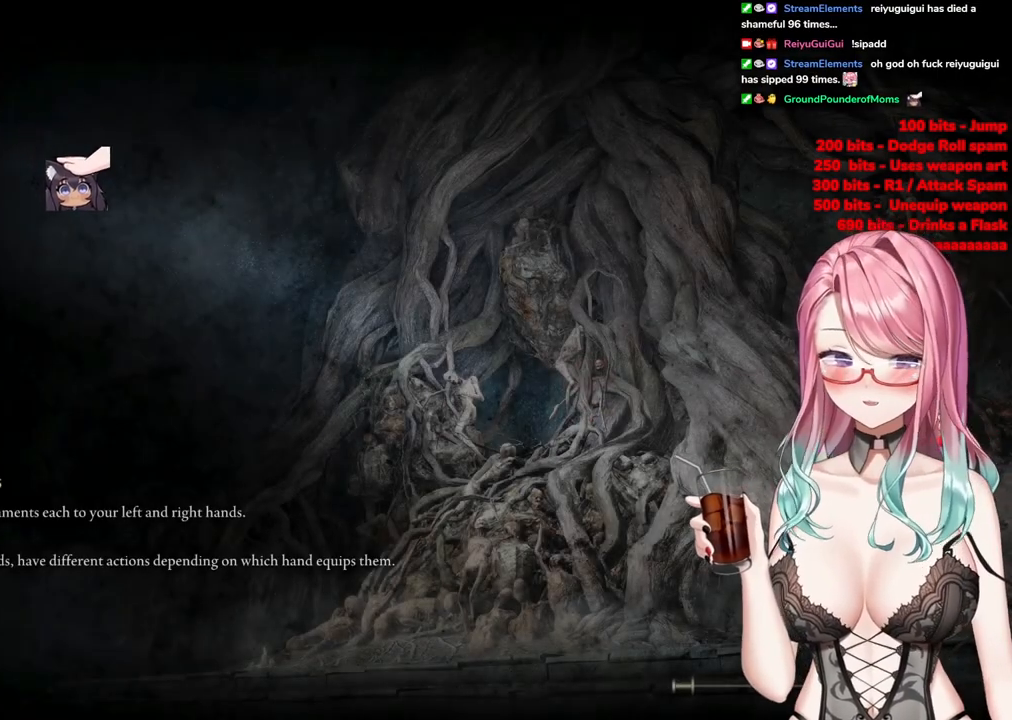
{"buttons": ["R2"], "left_stick": "center", "right_stick": "center", "events": [[134, "left_stick", "up-left"], [467, "left_stick", "center"]]}
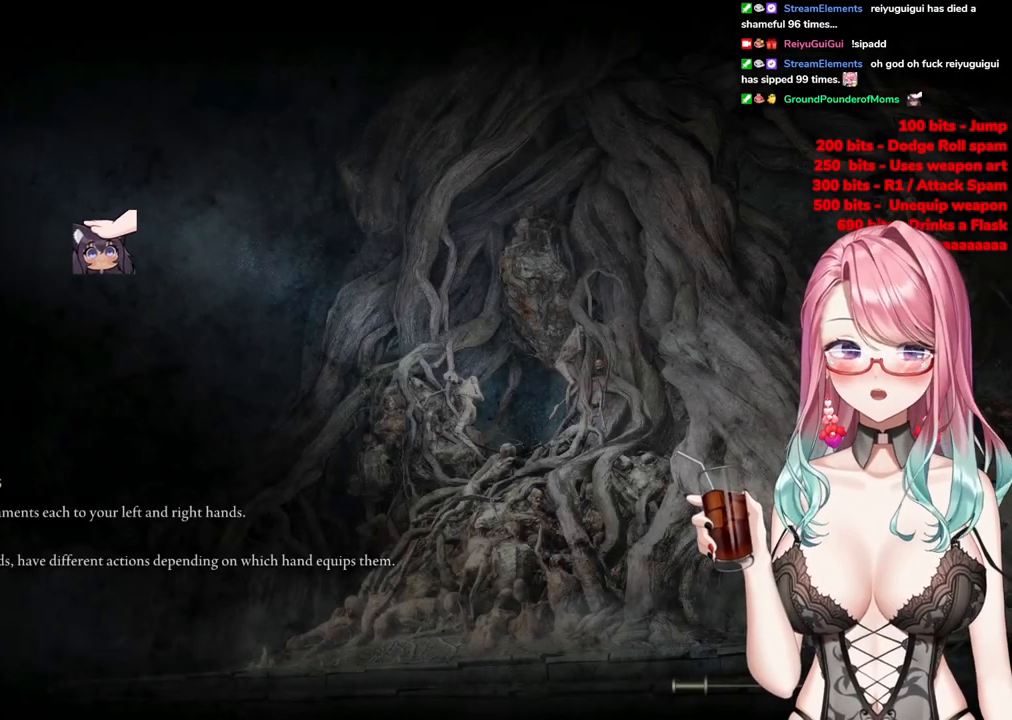
{"buttons": ["R2"], "left_stick": "up", "right_stick": "center", "events": [[100, "left_stick", "up-right"], [217, "left_stick", "up"]]}
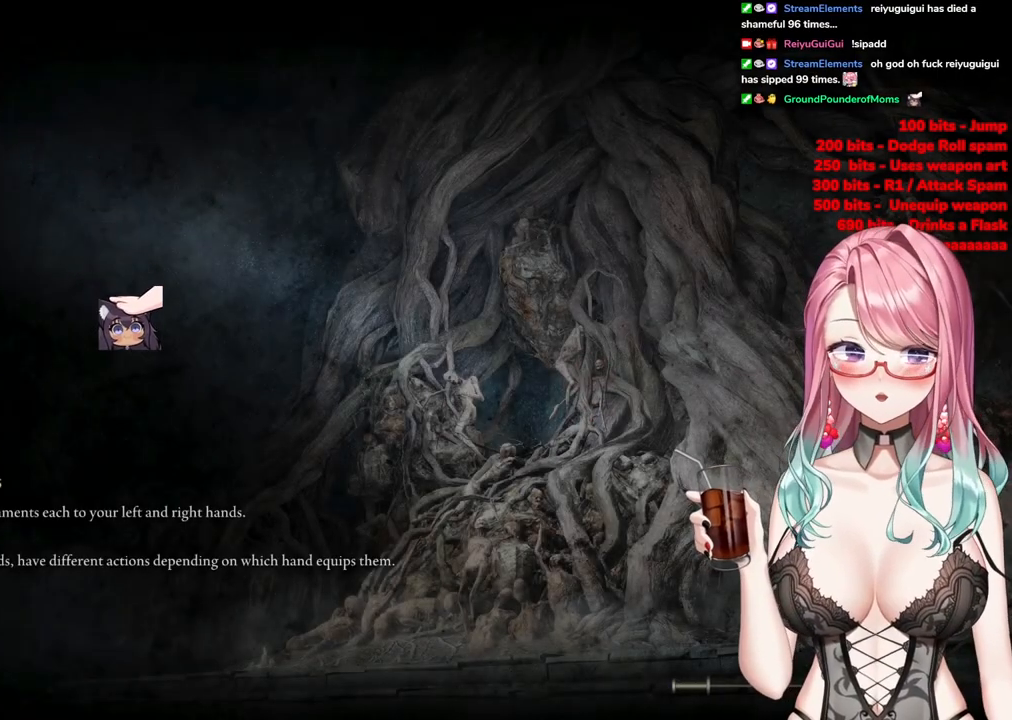
{"buttons": ["CIRCLE", "R2"], "left_stick": "up", "right_stick": "center", "events": [[167, "CIRCLE", "down"]]}
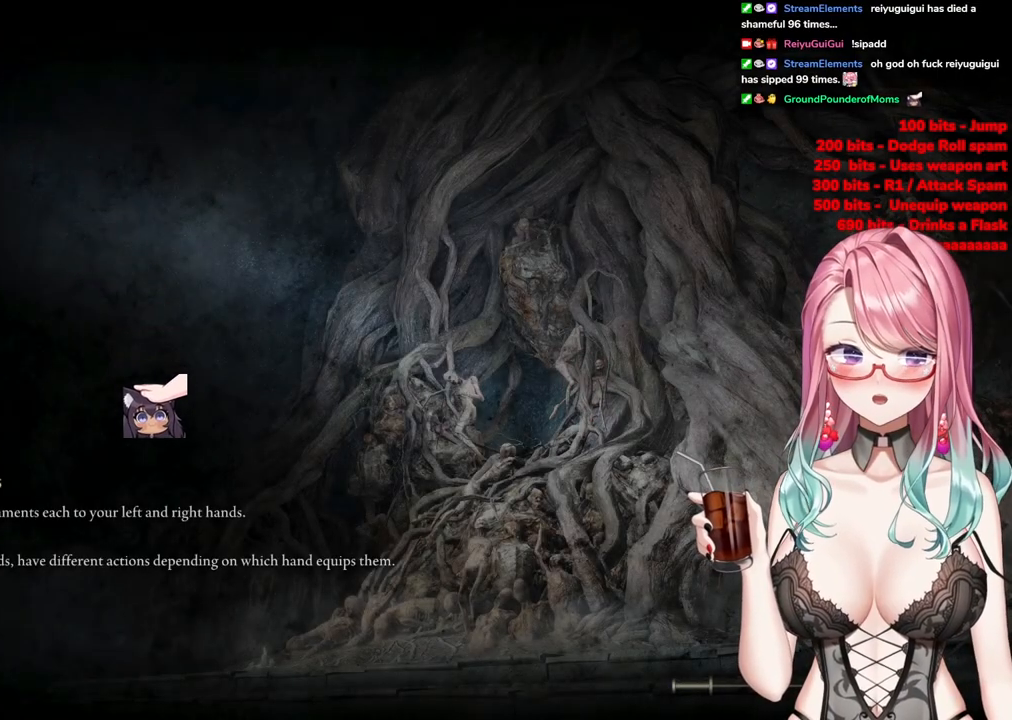
{"buttons": ["R2"], "left_stick": "center", "right_stick": "center", "events": [[300, "CIRCLE", "up"], [400, "left_stick", "center"]]}
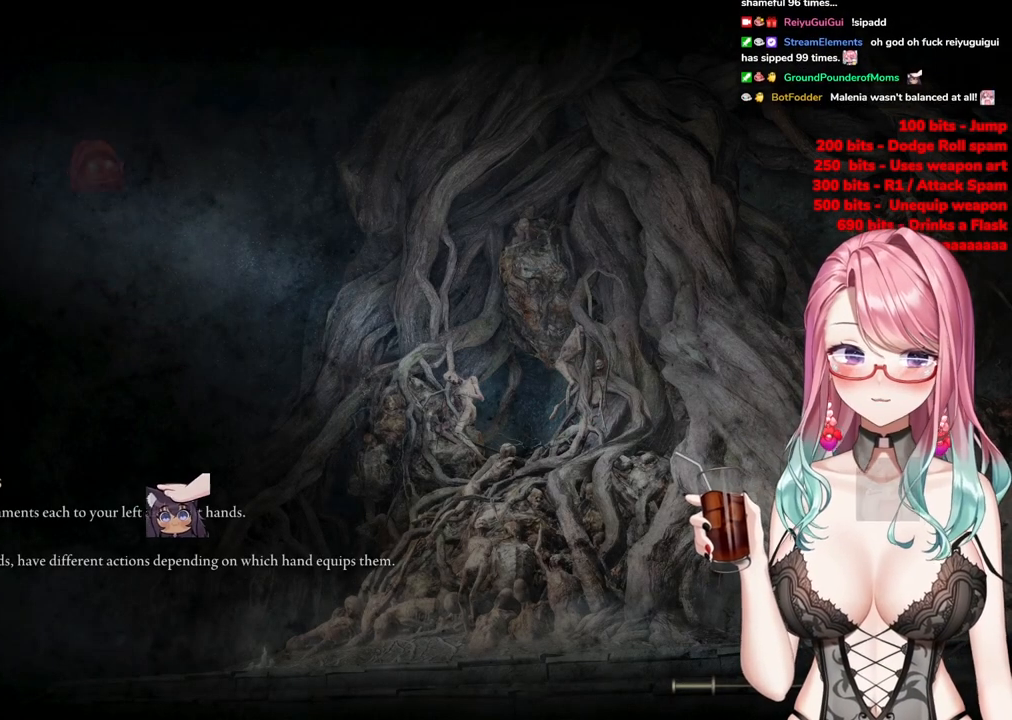
{"buttons": ["R2"], "left_stick": "center", "right_stick": "center", "events": []}
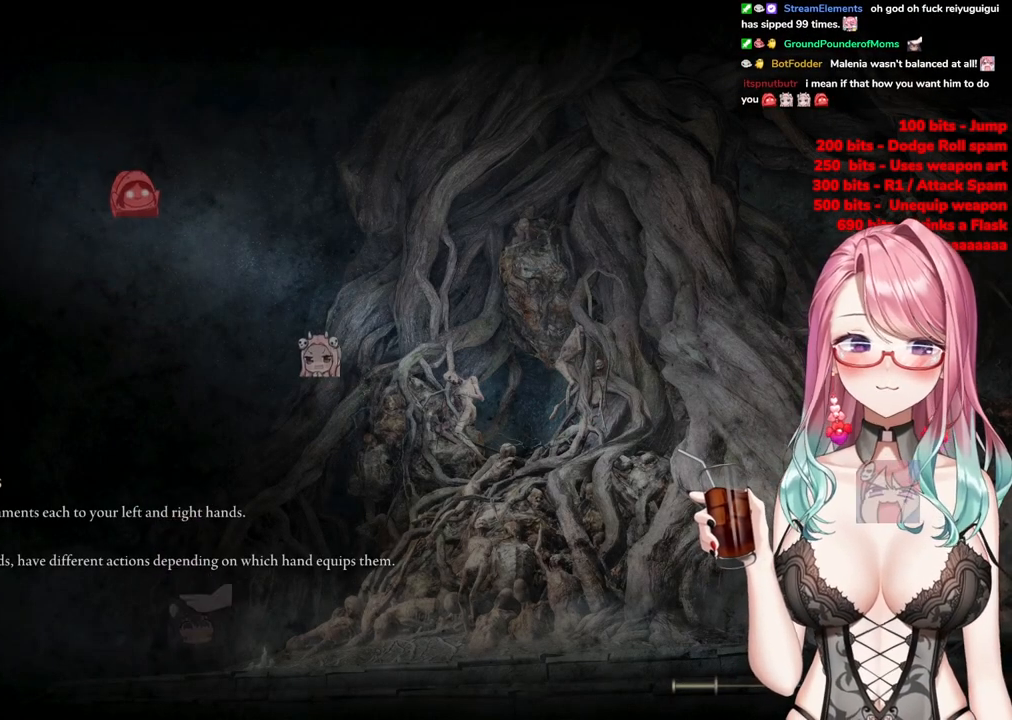
{"buttons": ["R2"], "left_stick": "center", "right_stick": "center", "events": []}
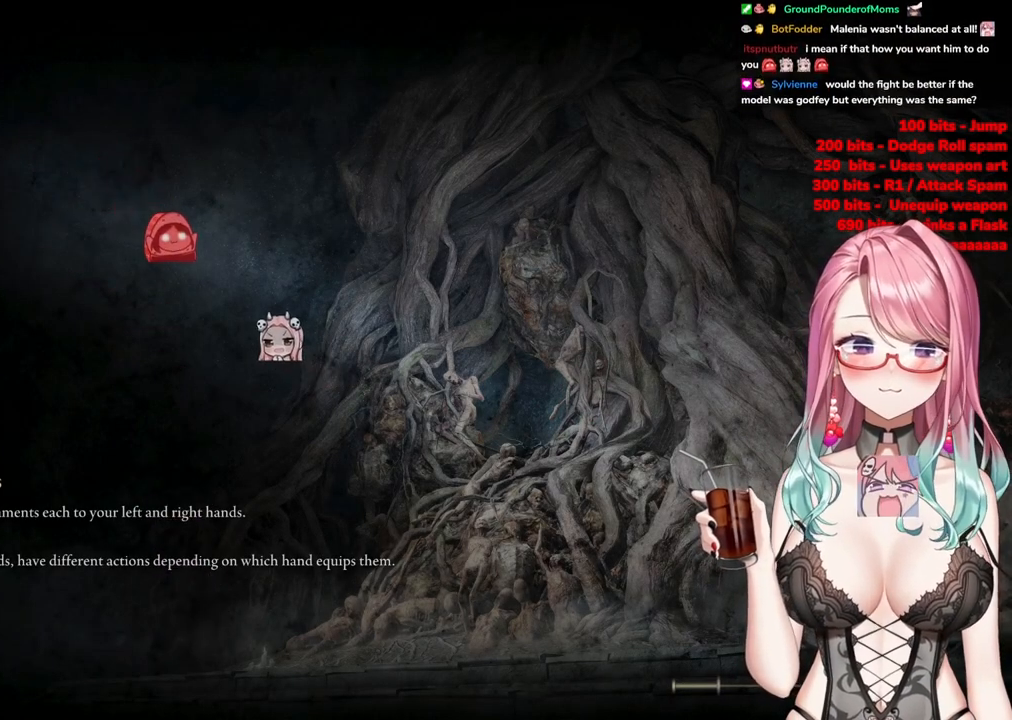
{"buttons": ["R2"], "left_stick": "center", "right_stick": "center", "events": [[100, "left_stick", "up"], [434, "left_stick", "center"]]}